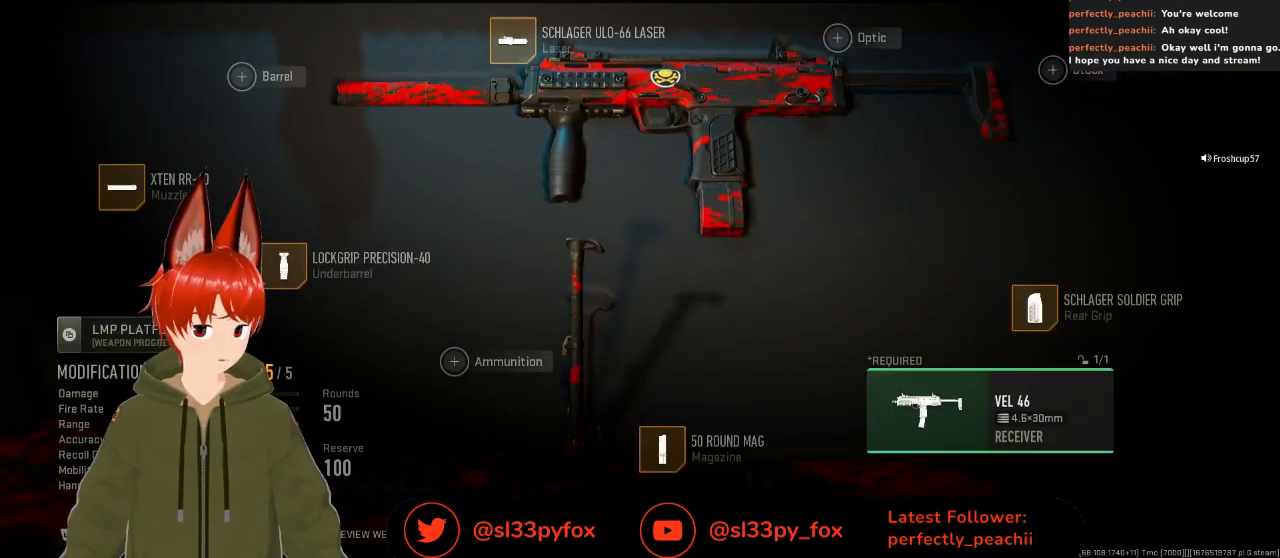
Gameplay with a controller (Xbox layout); each line is a JSON object with the inputs held at the frame after it. "events" lists button and stick changes between this image and that frame as [ms after this image, input, new state], when the widget could be followed in between.
{"buttons": [], "left_stick": "center", "right_stick": "center", "events": [[167, "DPAD_UP", "down"], [267, "DPAD_UP", "up"]]}
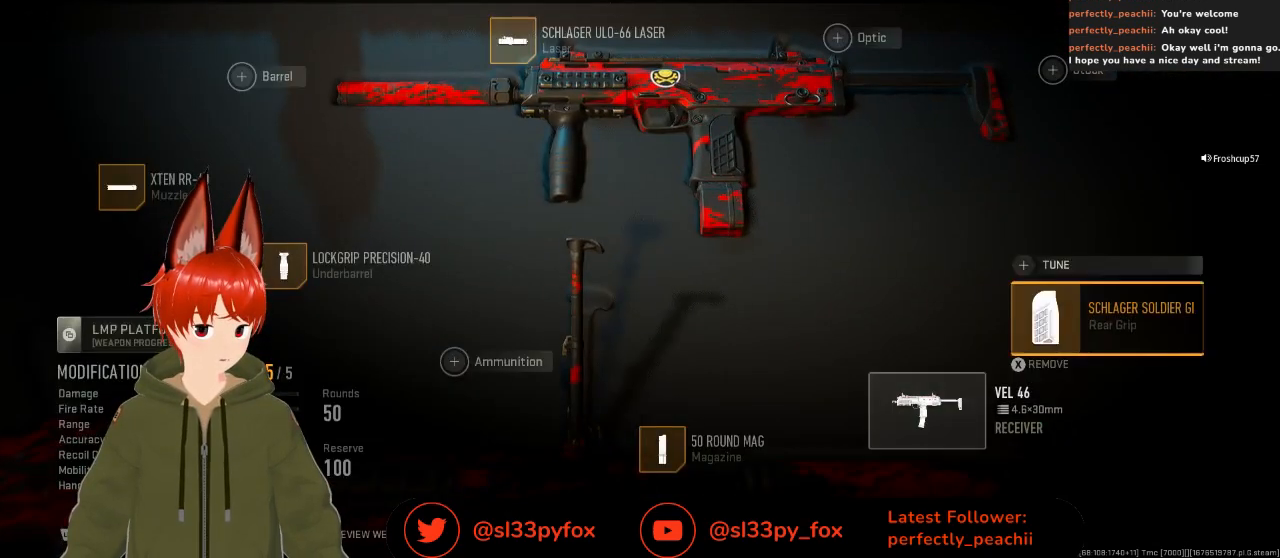
{"buttons": [], "left_stick": "center", "right_stick": "center", "events": [[33, "DPAD_UP", "down"], [167, "DPAD_UP", "up"], [433, "DPAD_DOWN", "down"], [500, "DPAD_DOWN", "up"]]}
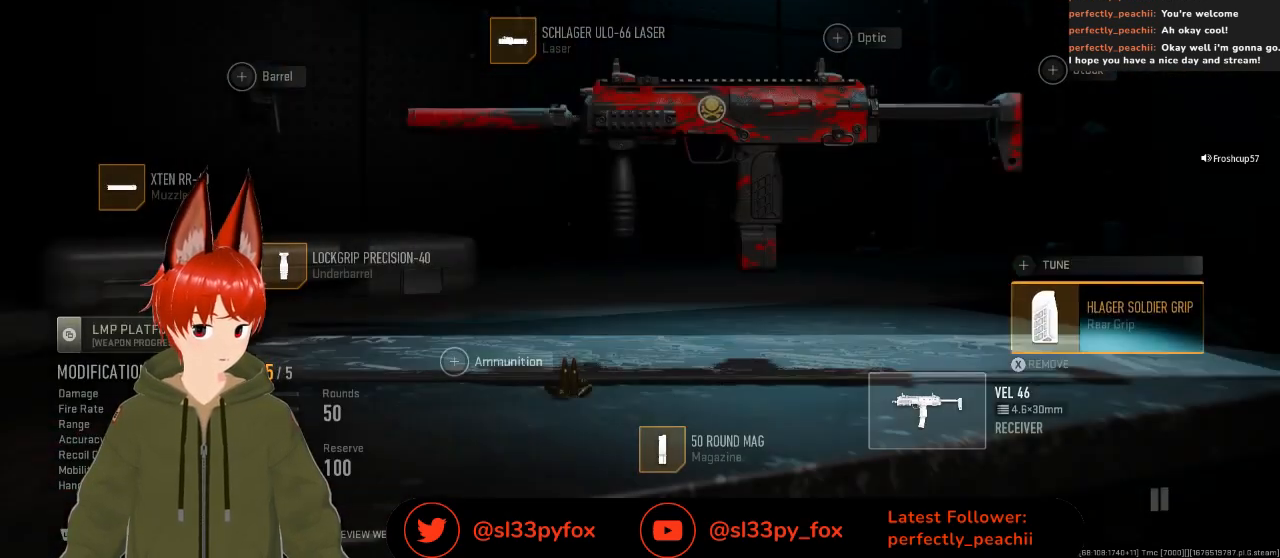
{"buttons": [], "left_stick": "center", "right_stick": "center", "events": [[167, "DPAD_UP", "down"], [300, "DPAD_UP", "up"], [367, "DPAD_UP", "down"], [500, "DPAD_UP", "up"]]}
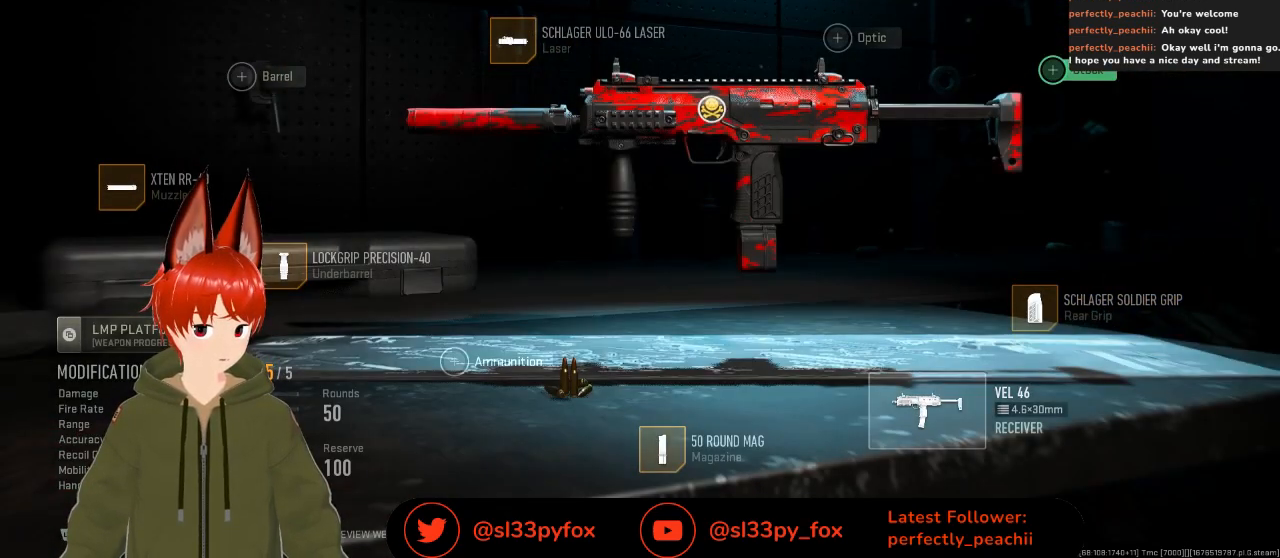
{"buttons": [], "left_stick": "center", "right_stick": "center", "events": [[133, "DPAD_LEFT", "down"], [233, "DPAD_LEFT", "up"], [300, "DPAD_LEFT", "down"], [400, "DPAD_LEFT", "up"]]}
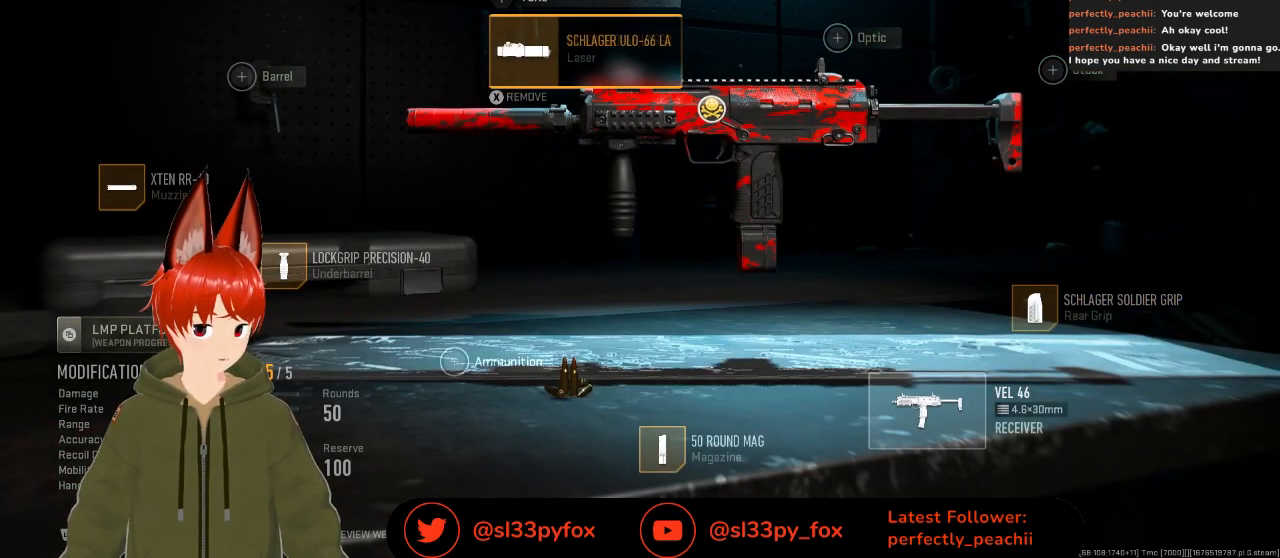
{"buttons": ["DPAD_RIGHT"], "left_stick": "center", "right_stick": "center", "events": [[167, "X", "down"], [300, "X", "up"], [433, "DPAD_RIGHT", "down"]]}
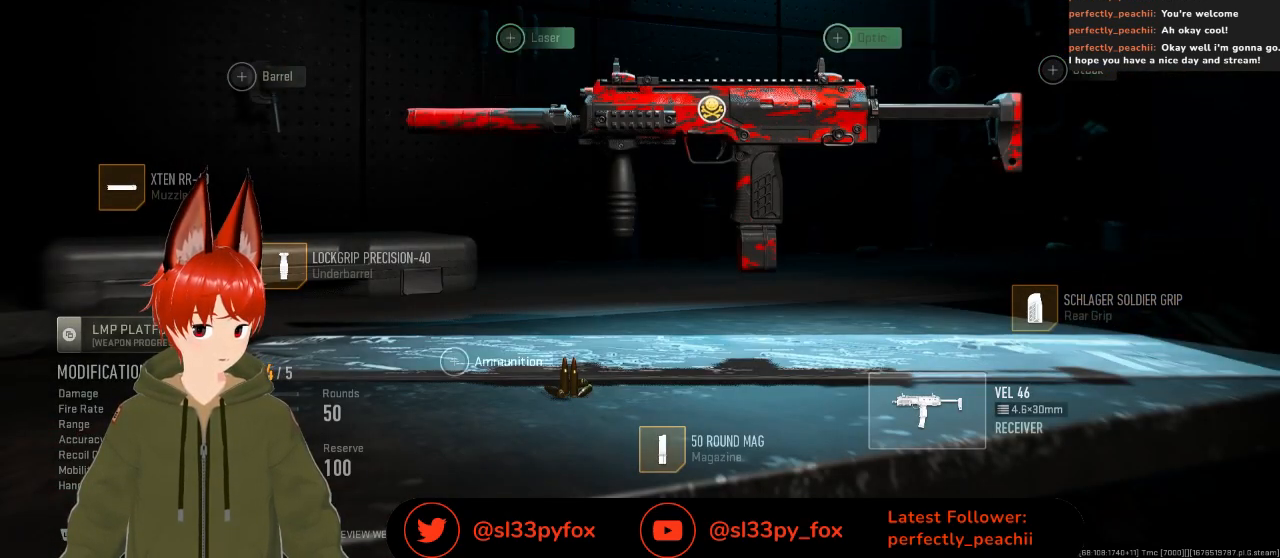
{"buttons": ["DPAD_RIGHT"], "left_stick": "center", "right_stick": "center", "events": [[67, "DPAD_RIGHT", "up"], [100, "A", "down"], [233, "A", "up"], [500, "DPAD_RIGHT", "down"]]}
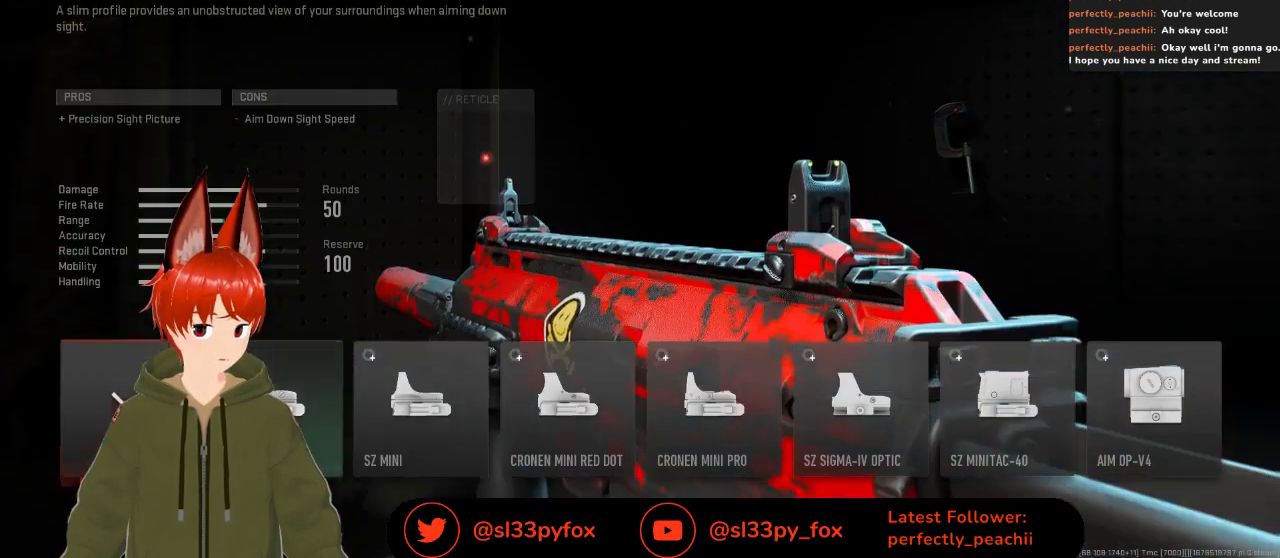
{"buttons": [], "left_stick": "center", "right_stick": "center", "events": [[67, "DPAD_RIGHT", "up"], [133, "DPAD_RIGHT", "down"], [200, "DPAD_RIGHT", "up"], [267, "DPAD_RIGHT", "down"], [300, "DPAD_RIGHT", "up"], [400, "DPAD_RIGHT", "down"], [433, "DPAD_RIGHT", "up"]]}
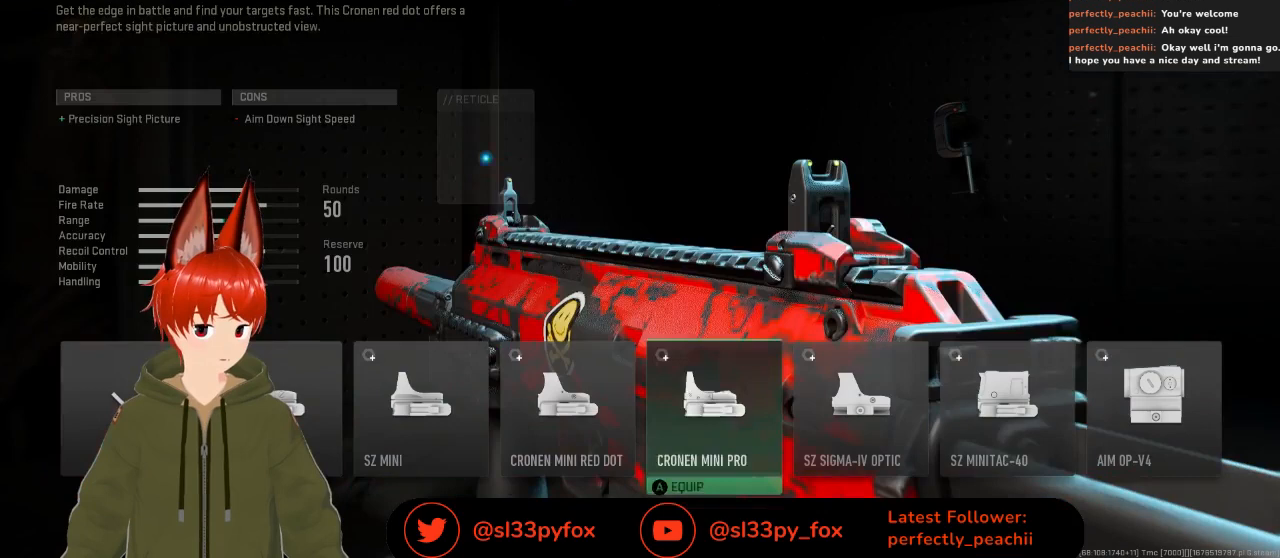
{"buttons": [], "left_stick": "center", "right_stick": "center", "events": [[33, "DPAD_RIGHT", "down"], [67, "DPAD_RIGHT", "up"], [133, "DPAD_RIGHT", "down"], [233, "DPAD_RIGHT", "up"], [367, "DPAD_RIGHT", "down"], [500, "DPAD_RIGHT", "up"]]}
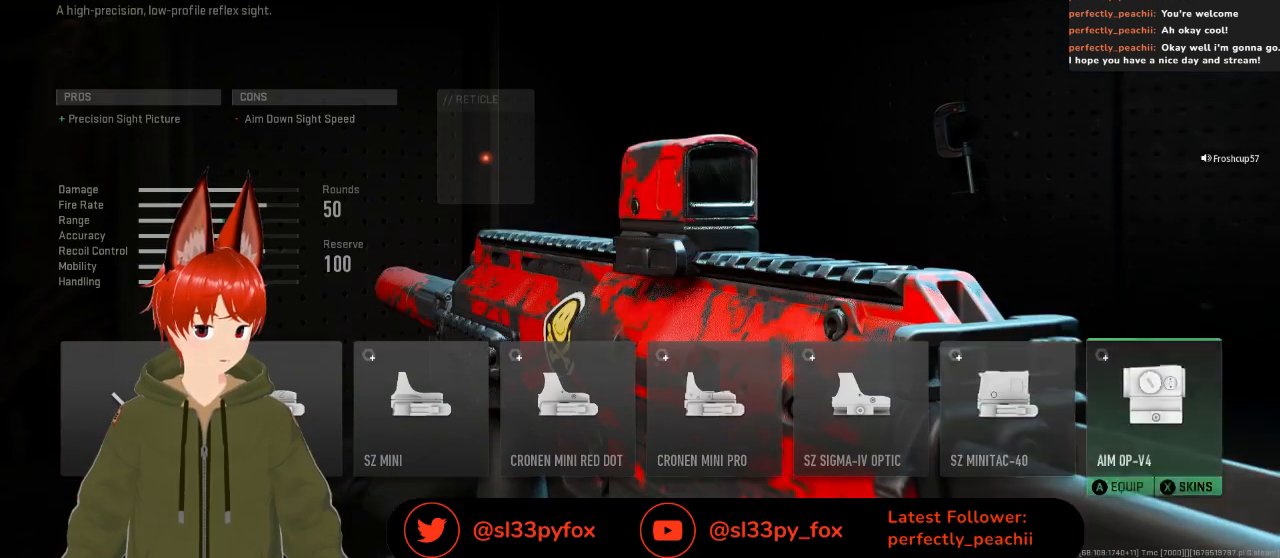
{"buttons": [], "left_stick": "center", "right_stick": "center", "events": [[67, "A", "down"], [200, "A", "up"]]}
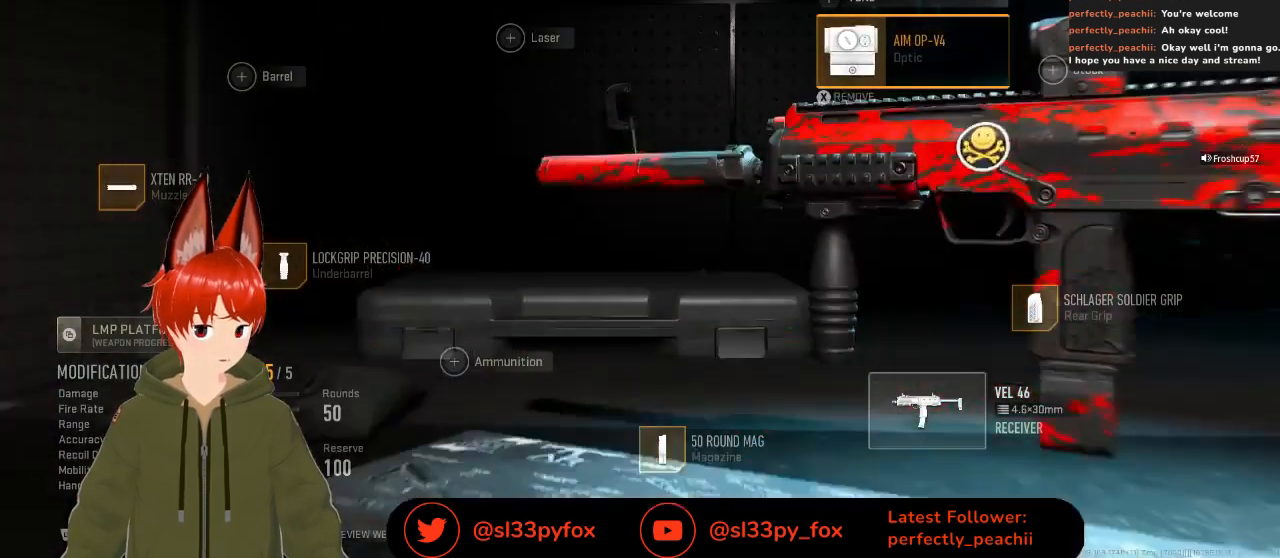
{"buttons": [], "left_stick": "center", "right_stick": "center", "events": []}
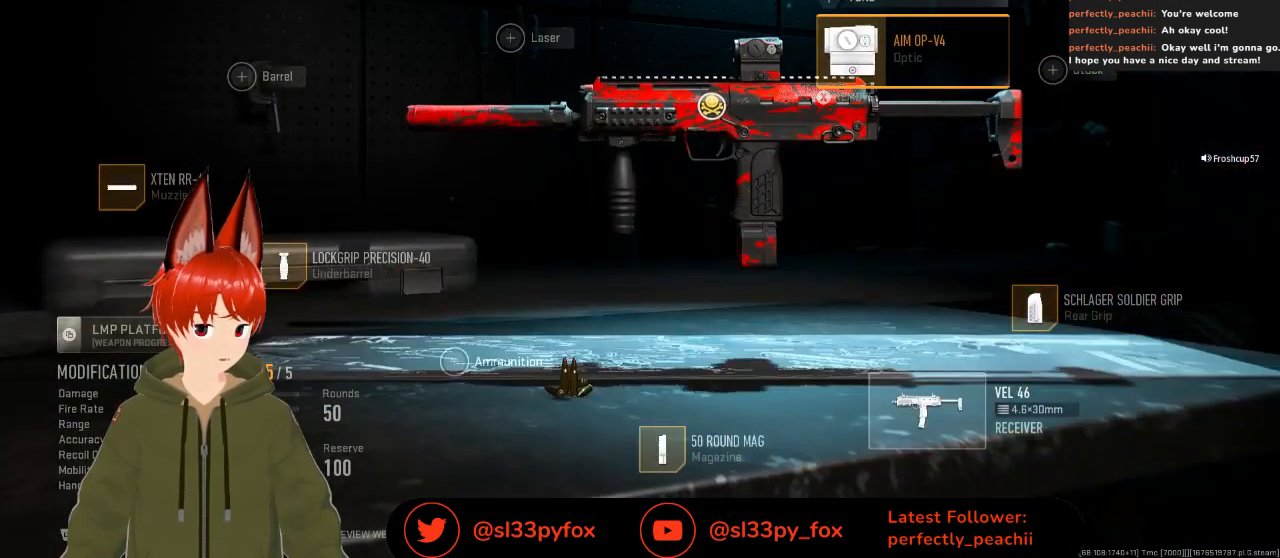
{"buttons": [], "left_stick": "center", "right_stick": "center", "events": []}
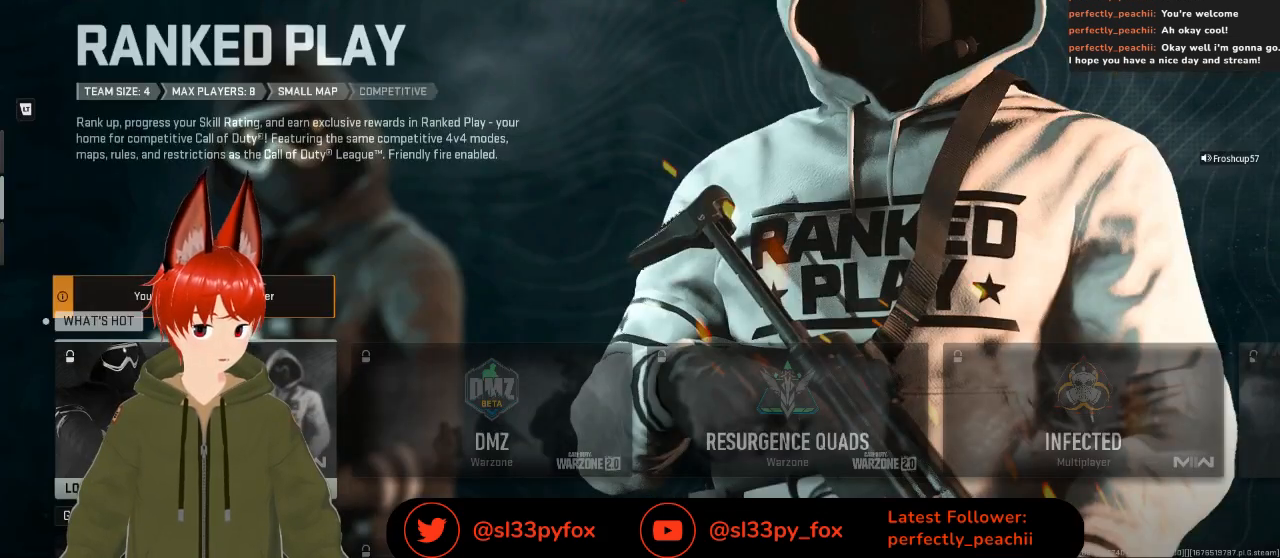
{"buttons": [], "left_stick": "center", "right_stick": "center", "events": []}
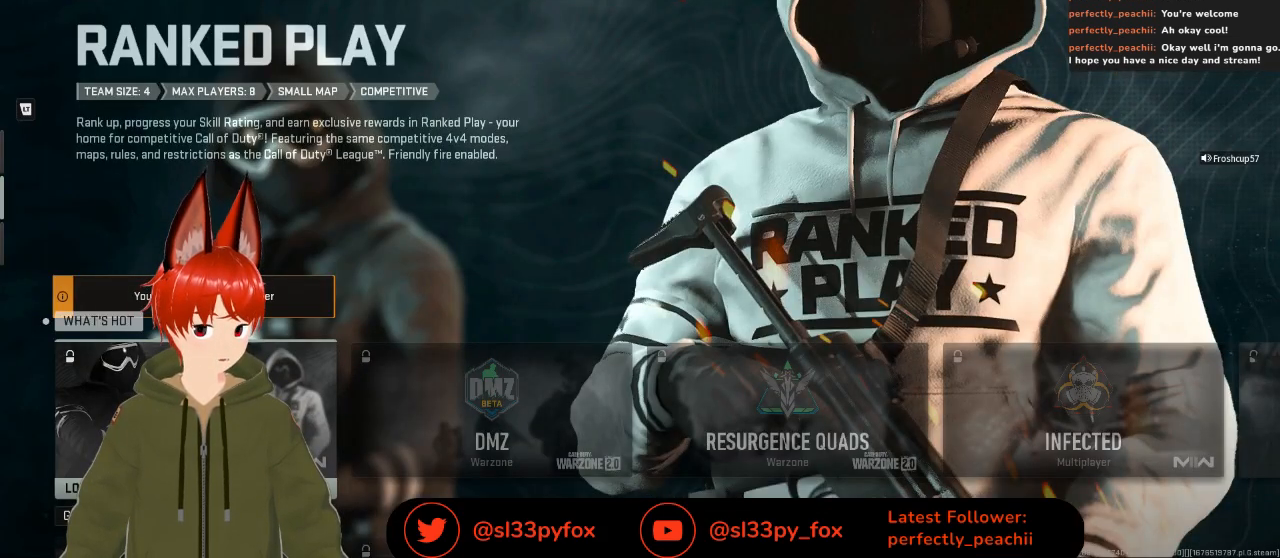
{"buttons": [], "left_stick": "center", "right_stick": "center", "events": []}
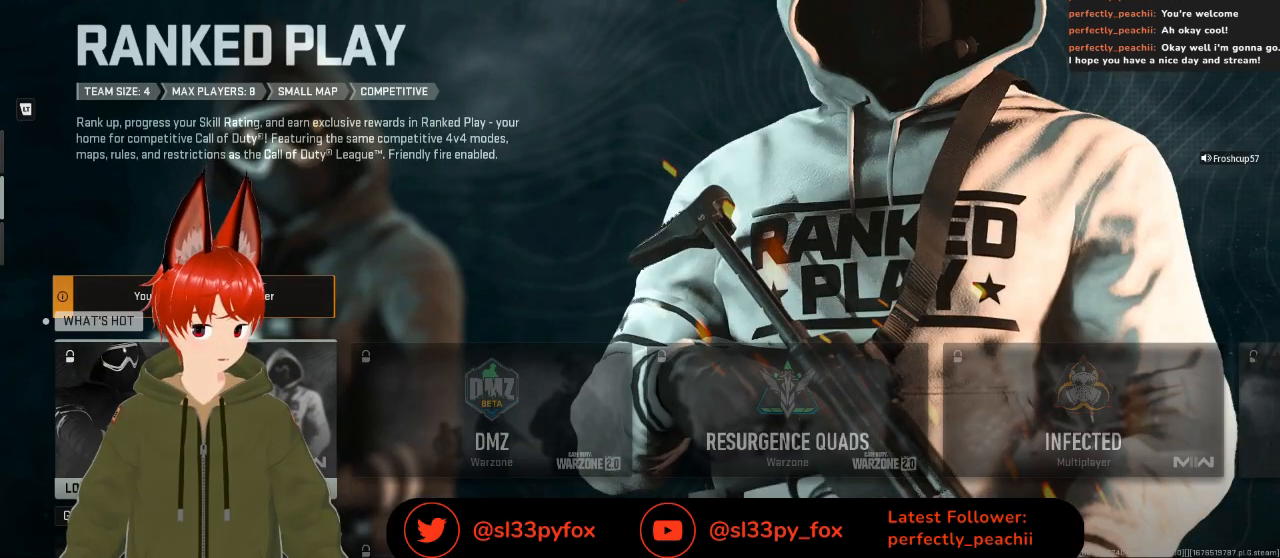
{"buttons": [], "left_stick": "center", "right_stick": "center", "events": []}
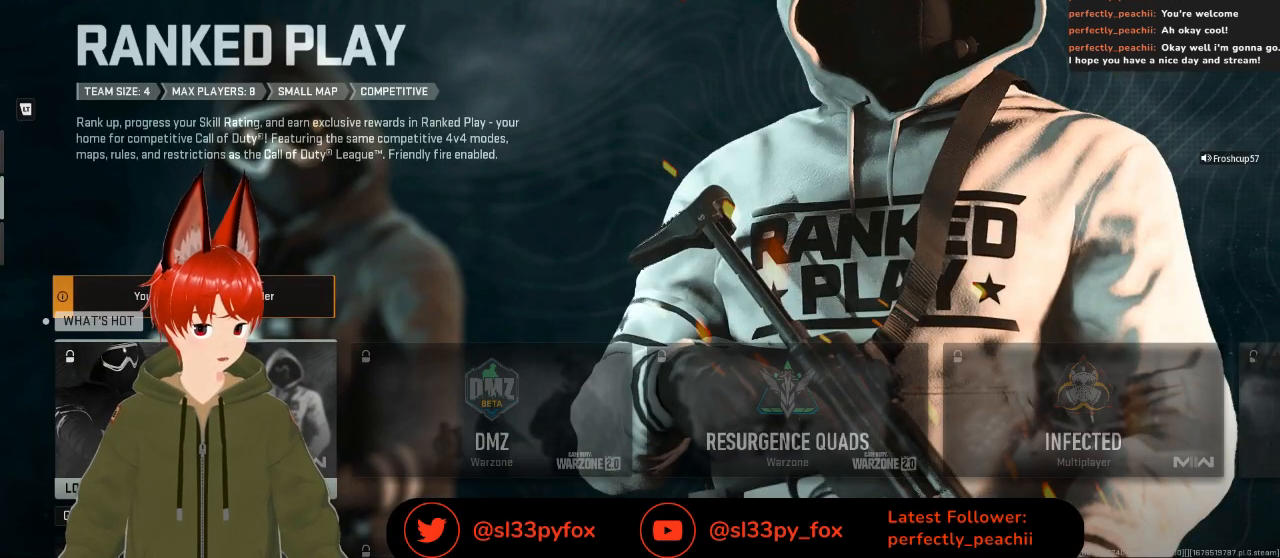
{"buttons": [], "left_stick": "center", "right_stick": "center", "events": []}
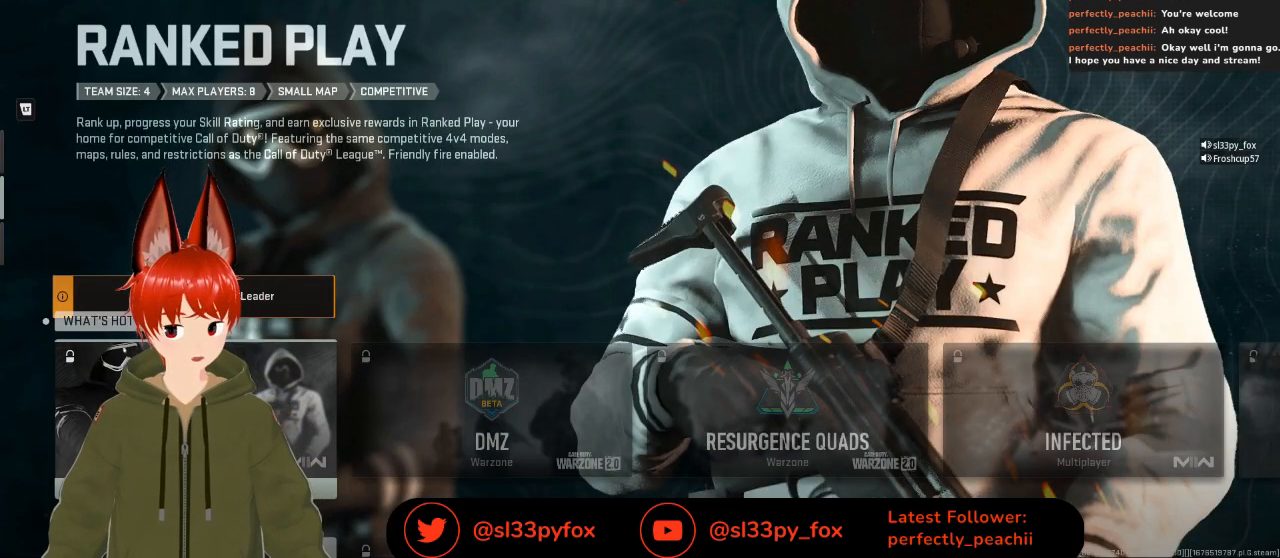
{"buttons": [], "left_stick": "center", "right_stick": "center", "events": []}
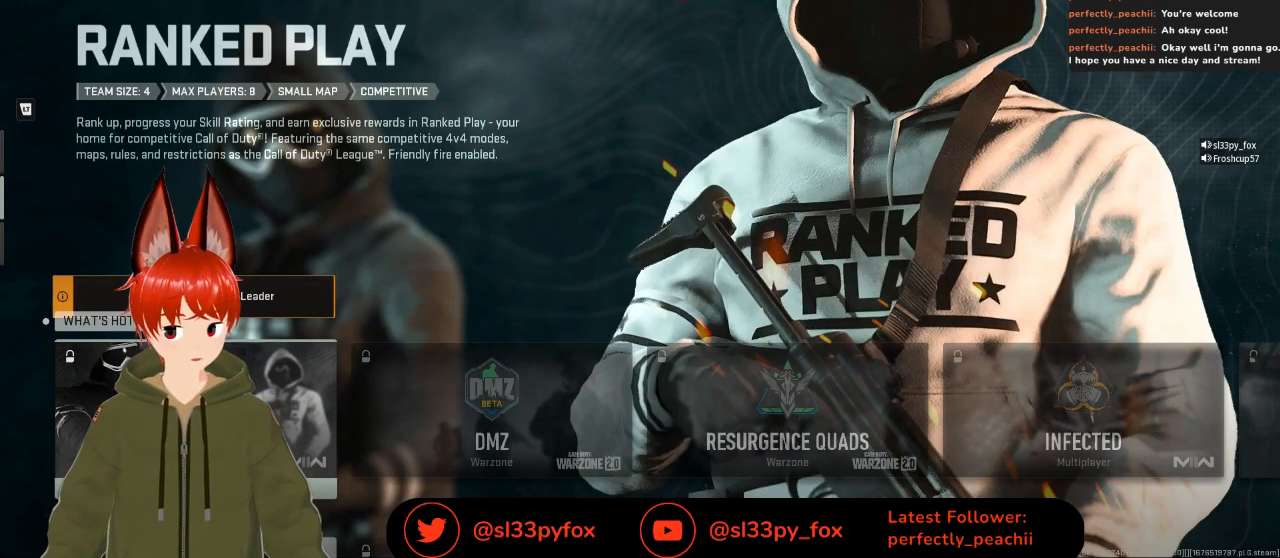
{"buttons": [], "left_stick": "center", "right_stick": "center", "events": [[333, "R3", "down"], [500, "R3", "up"]]}
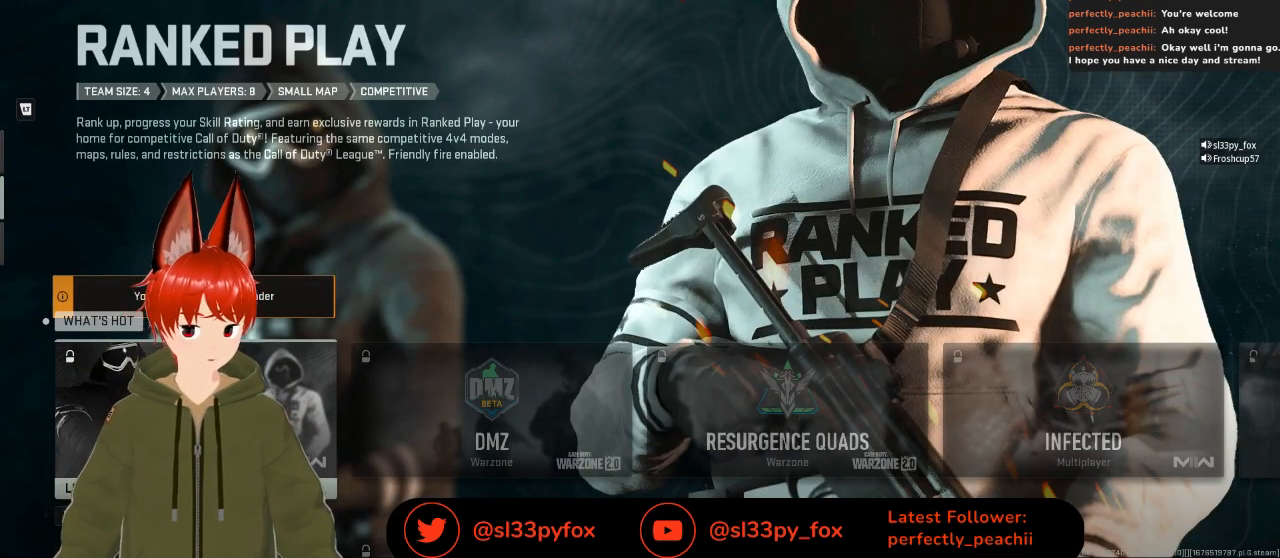
{"buttons": ["DPAD_DOWN"], "left_stick": "center", "right_stick": "center", "events": [[467, "DPAD_DOWN", "down"]]}
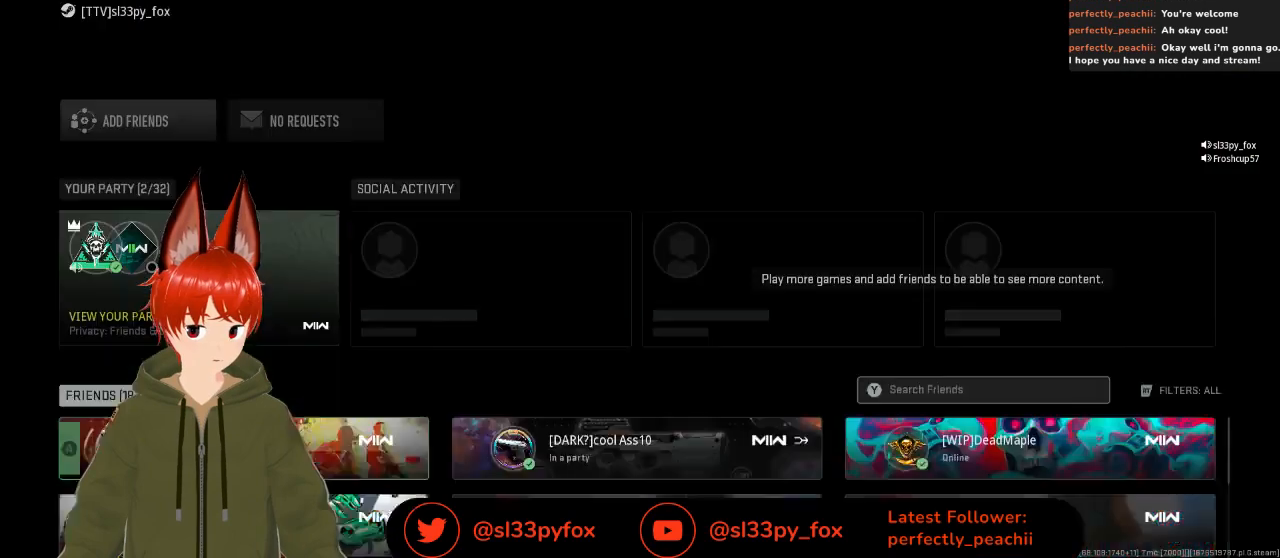
{"buttons": [], "left_stick": "center", "right_stick": "center", "events": [[67, "DPAD_DOWN", "up"]]}
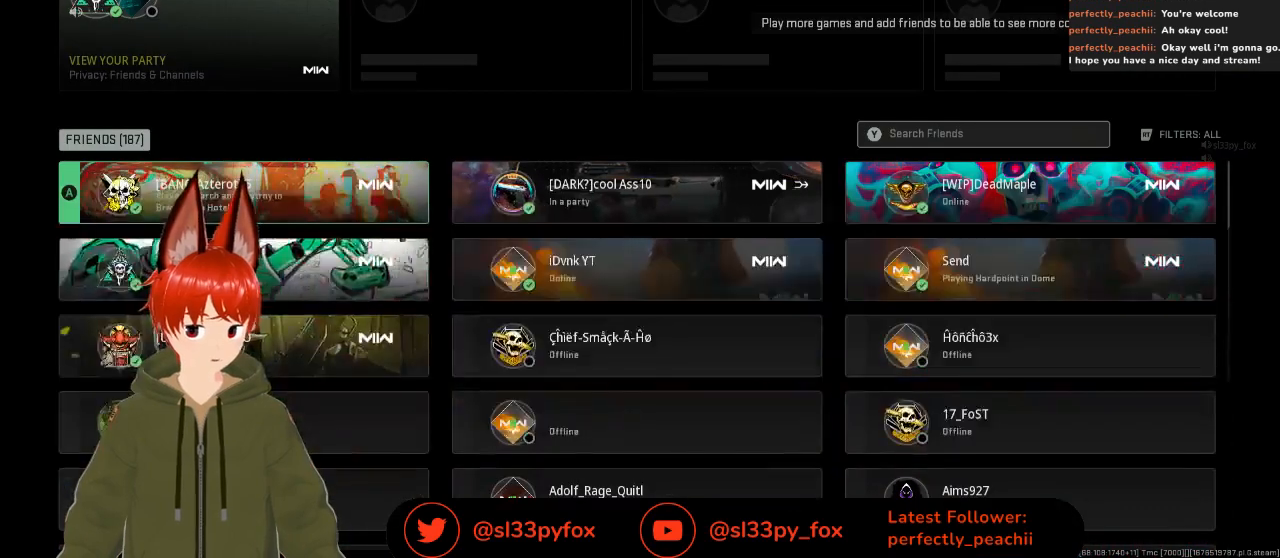
{"buttons": ["R1"], "left_stick": "center", "right_stick": "center", "events": [[433, "R1", "down"]]}
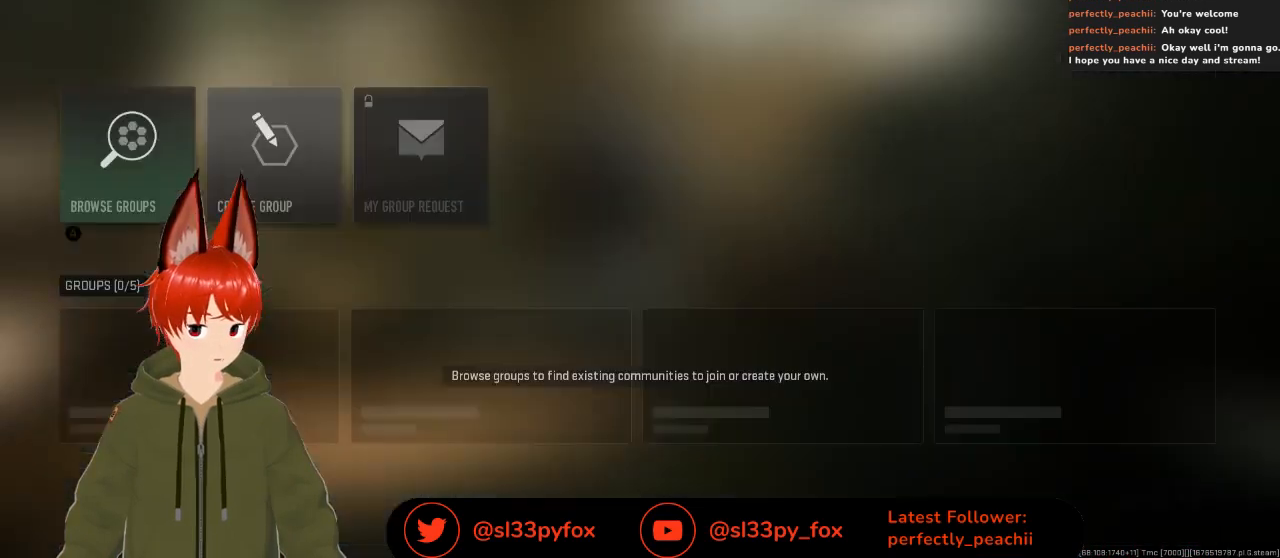
{"buttons": [], "left_stick": "center", "right_stick": "center", "events": [[67, "R1", "up"], [200, "R1", "down"], [367, "R1", "up"]]}
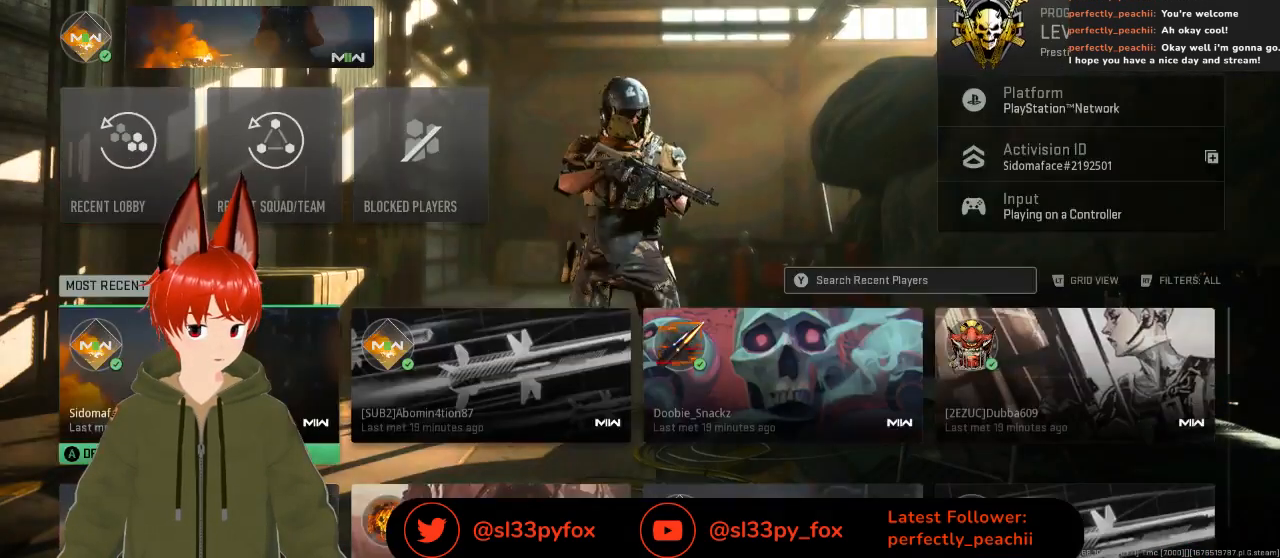
{"buttons": [], "left_stick": "center", "right_stick": "center", "events": [[200, "DPAD_RIGHT", "down"], [267, "DPAD_RIGHT", "up"], [333, "DPAD_RIGHT", "down"], [467, "DPAD_RIGHT", "up"]]}
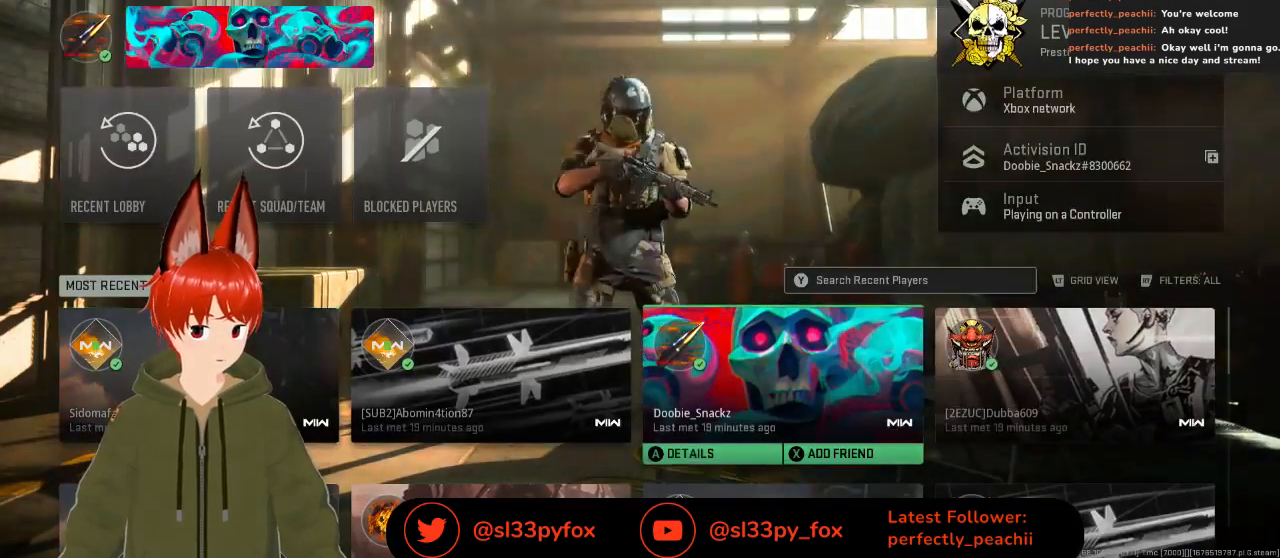
{"buttons": [], "left_stick": "center", "right_stick": "center", "events": []}
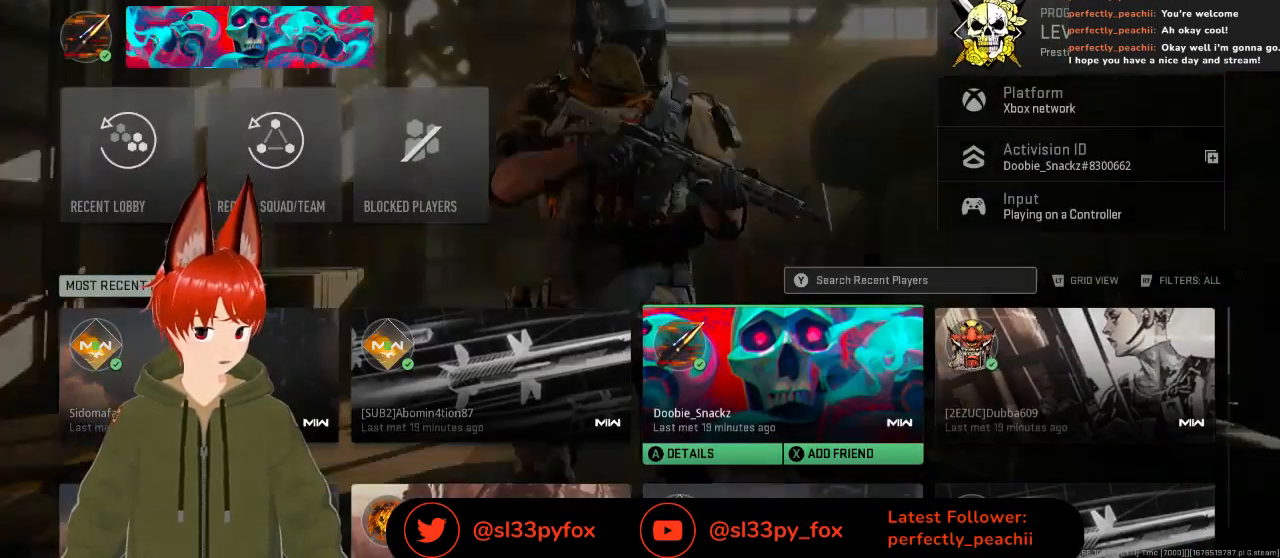
{"buttons": [], "left_stick": "center", "right_stick": "center", "events": [[333, "A", "down"], [467, "A", "up"]]}
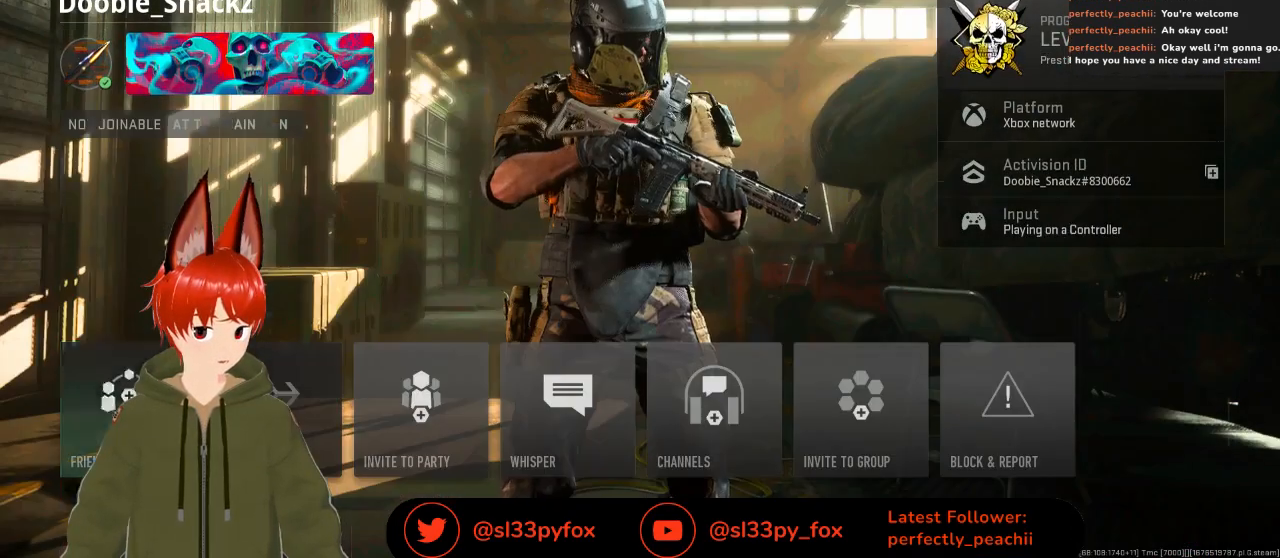
{"buttons": [], "left_stick": "center", "right_stick": "center", "events": [[400, "DPAD_RIGHT", "down"], [467, "DPAD_RIGHT", "up"]]}
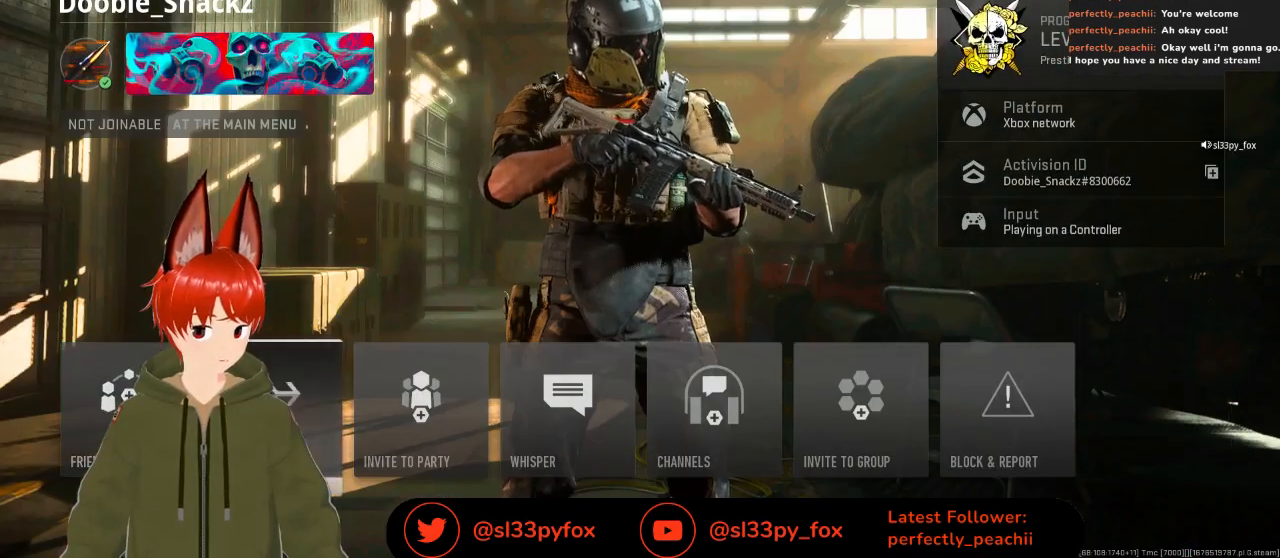
{"buttons": [], "left_stick": "center", "right_stick": "center", "events": [[33, "DPAD_RIGHT", "down"], [133, "DPAD_RIGHT", "up"], [333, "A", "down"], [433, "A", "up"]]}
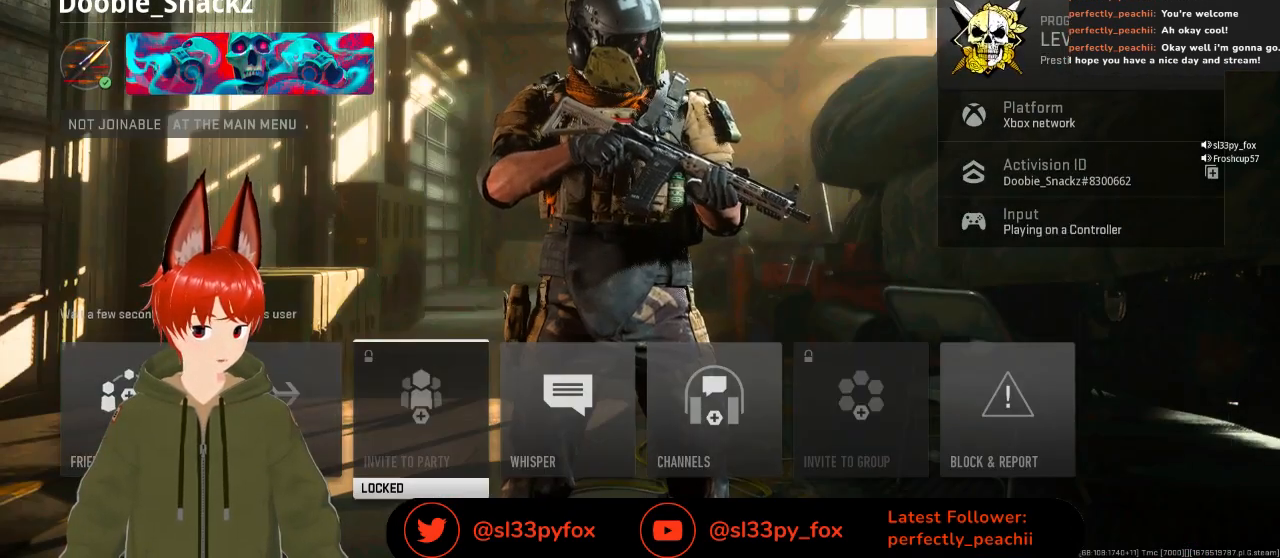
{"buttons": [], "left_stick": "center", "right_stick": "center", "events": []}
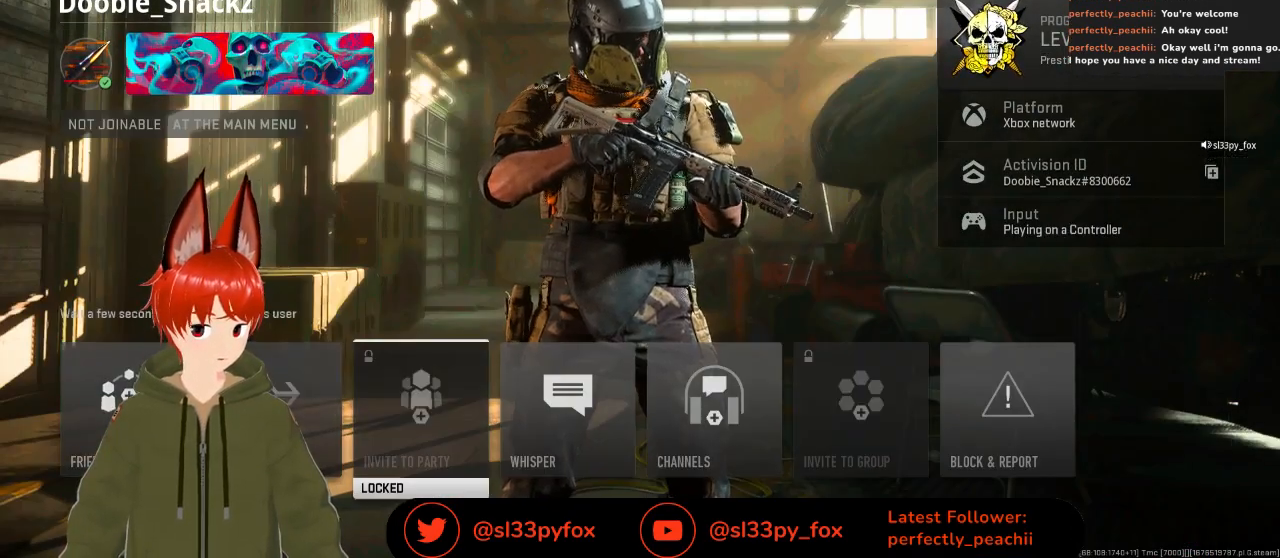
{"buttons": [], "left_stick": "center", "right_stick": "center", "events": []}
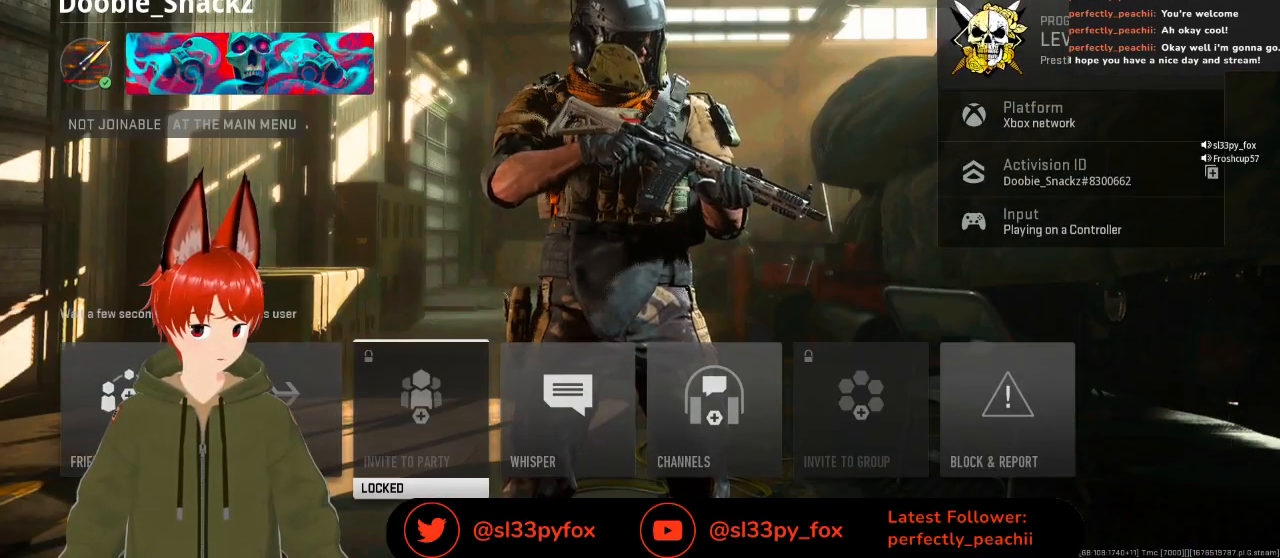
{"buttons": [], "left_stick": "center", "right_stick": "center", "events": [[333, "B", "down"], [433, "B", "up"]]}
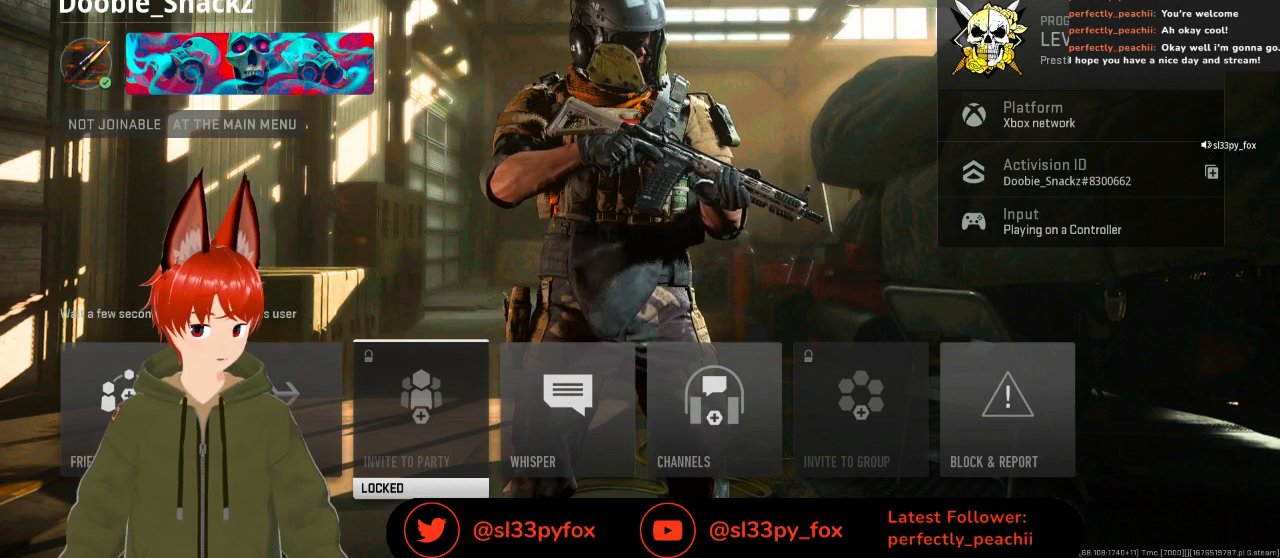
{"buttons": [], "left_stick": "center", "right_stick": "center", "events": []}
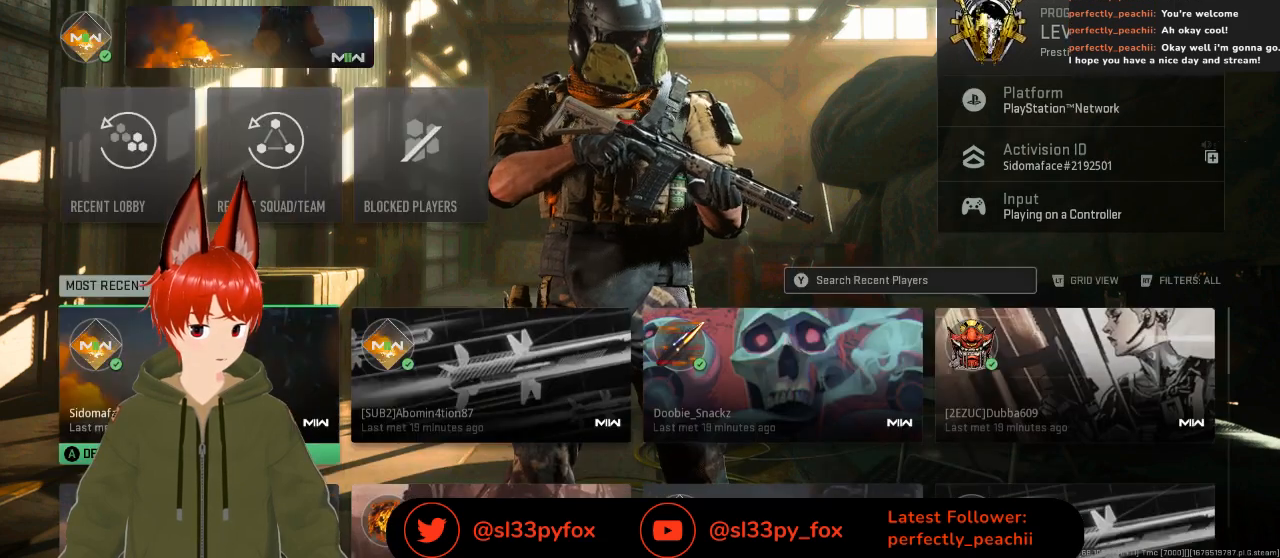
{"buttons": [], "left_stick": "center", "right_stick": "center", "events": []}